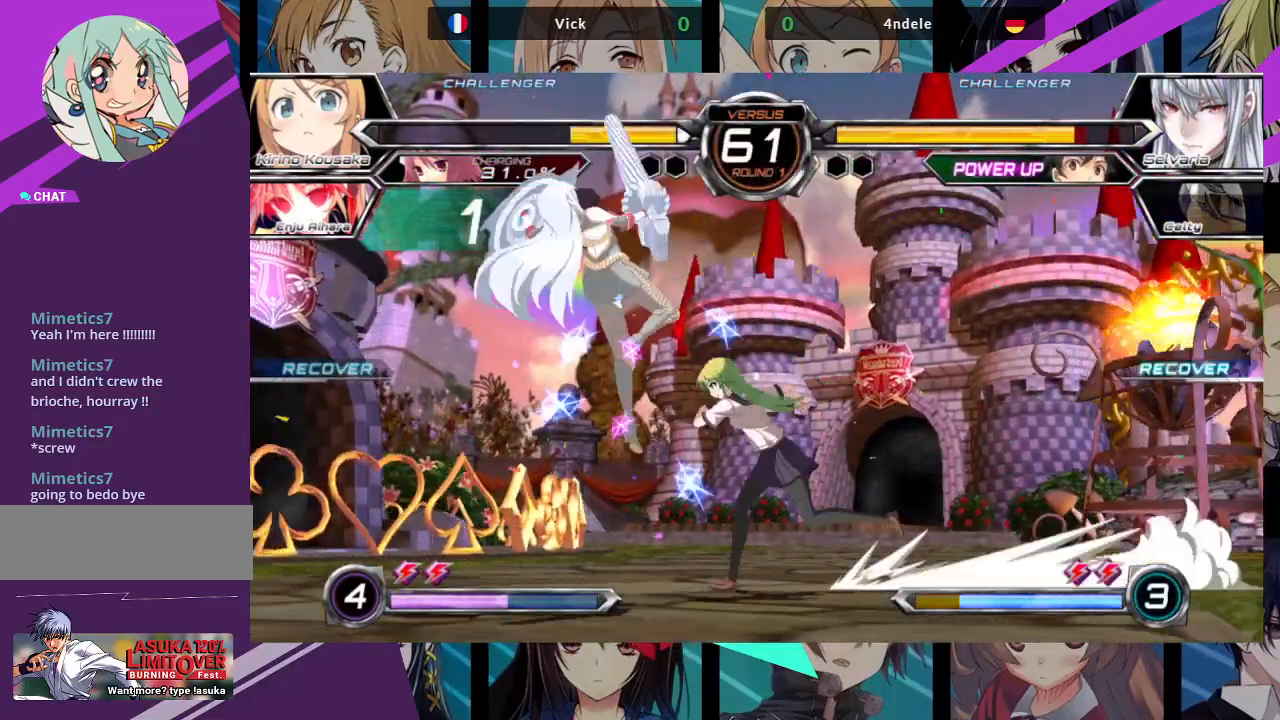
Gameplay with a controller (arcade stick); each line is a JSON object with the inputs held at the frame after it. "events" lists button and stick changes between this image and that frame as [ms after this image, input, new state], when the widget could be followed in between. Not read: L3 R3.
{"buttons": ["SQUARE"], "left_stick": "down-right", "events": [[433, "left_stick", "down-right"], [467, "SQUARE", "down"]]}
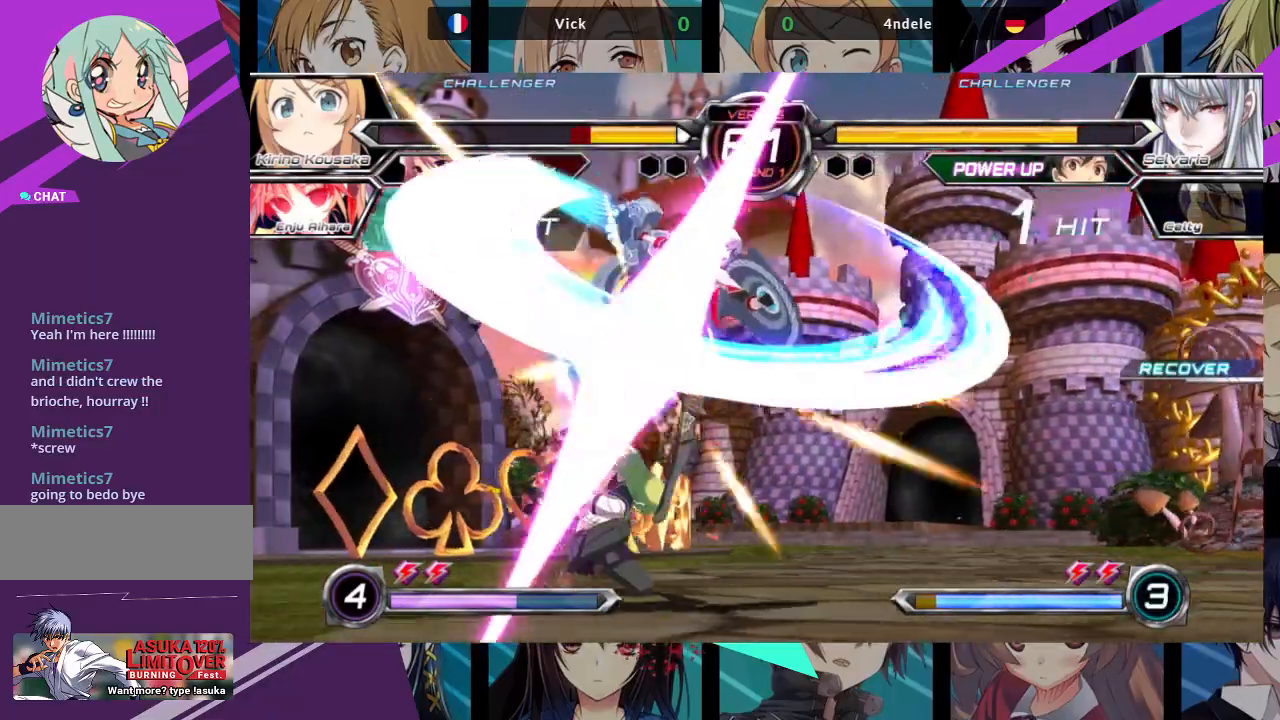
{"buttons": [], "left_stick": "down-left", "events": [[83, "SQUARE", "up"], [183, "left_stick", "down-left"]]}
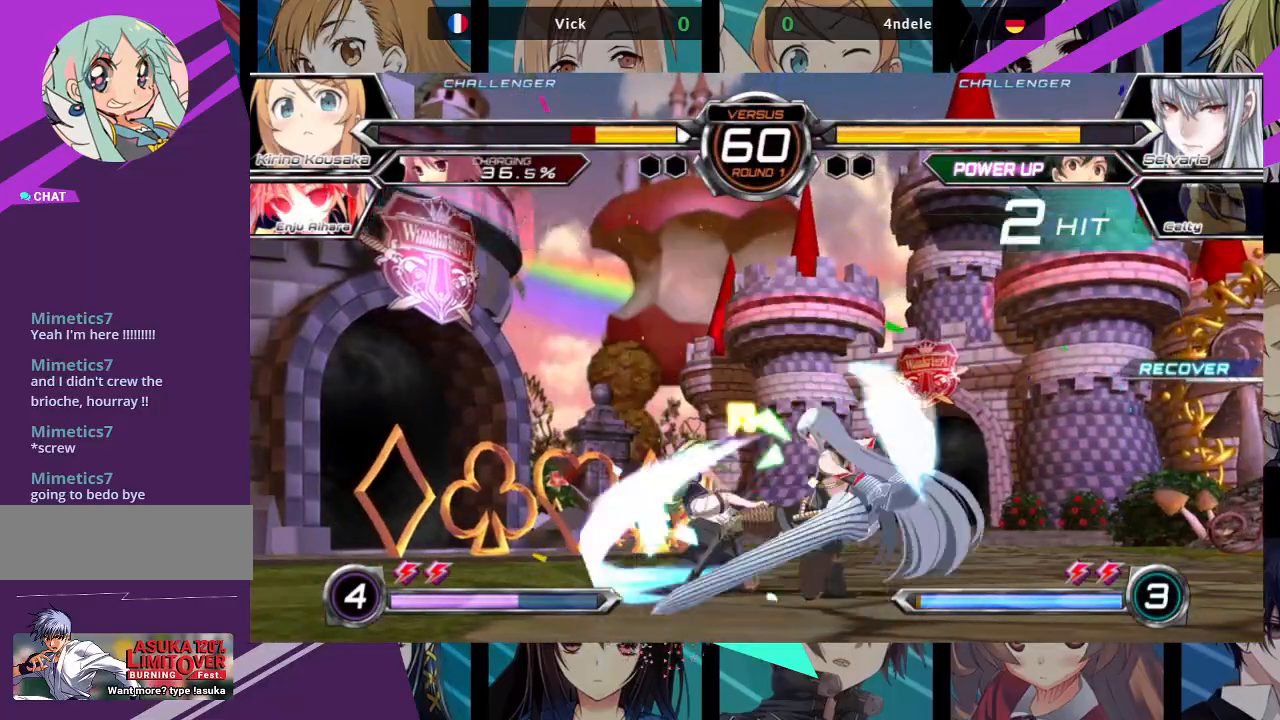
{"buttons": ["SQUARE"], "left_stick": "left", "events": [[350, "SQUARE", "down"], [400, "left_stick", "left"]]}
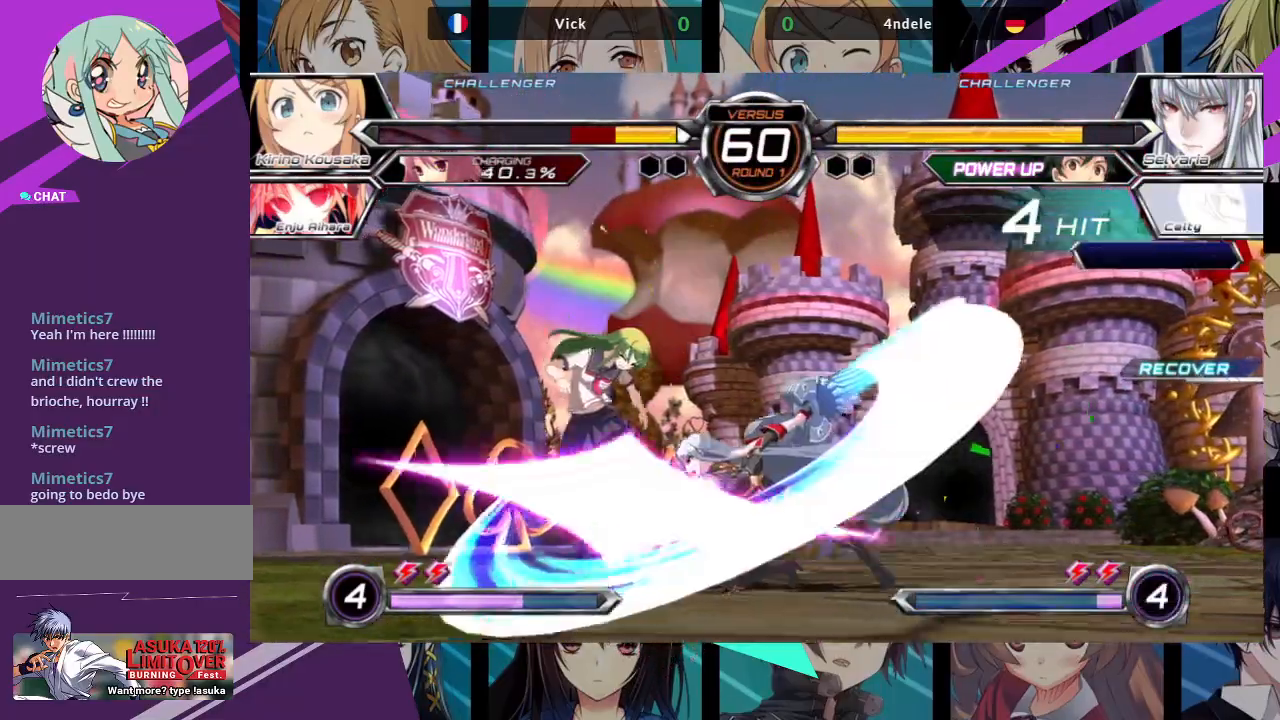
{"buttons": ["SQUARE"], "left_stick": "left", "events": []}
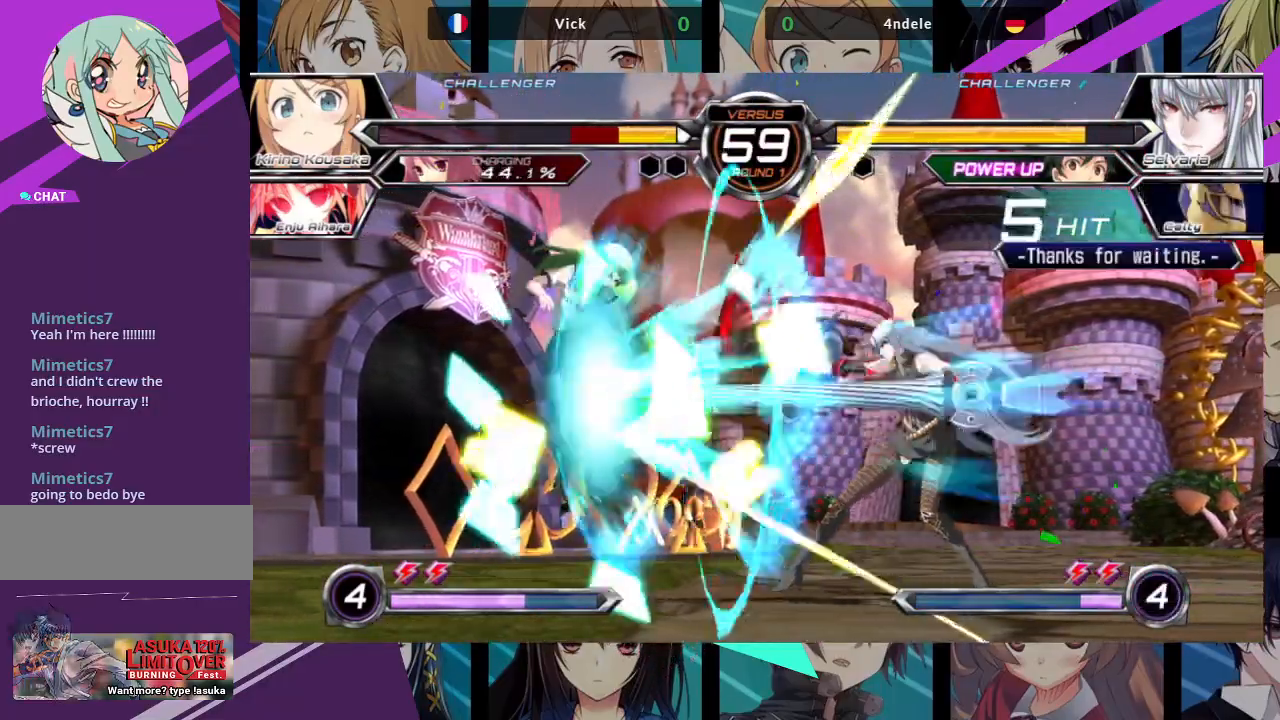
{"buttons": ["SQUARE"], "left_stick": "left", "events": []}
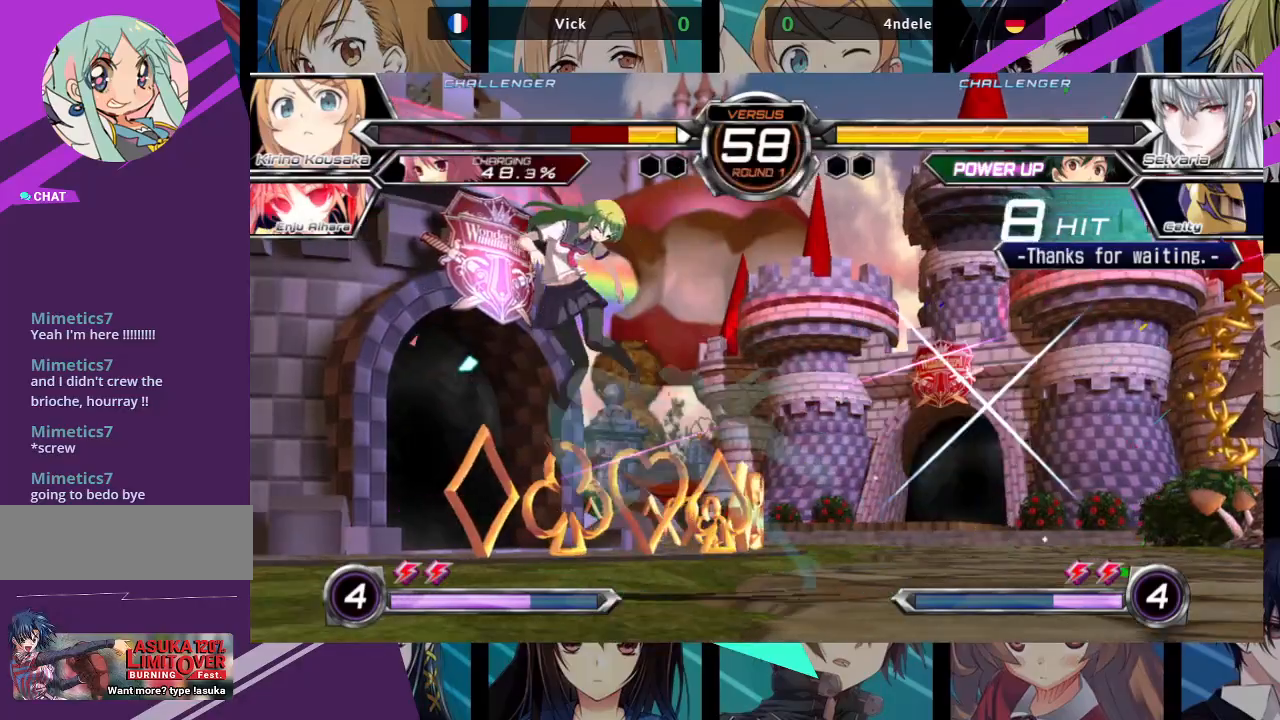
{"buttons": ["SQUARE"], "left_stick": "left", "events": []}
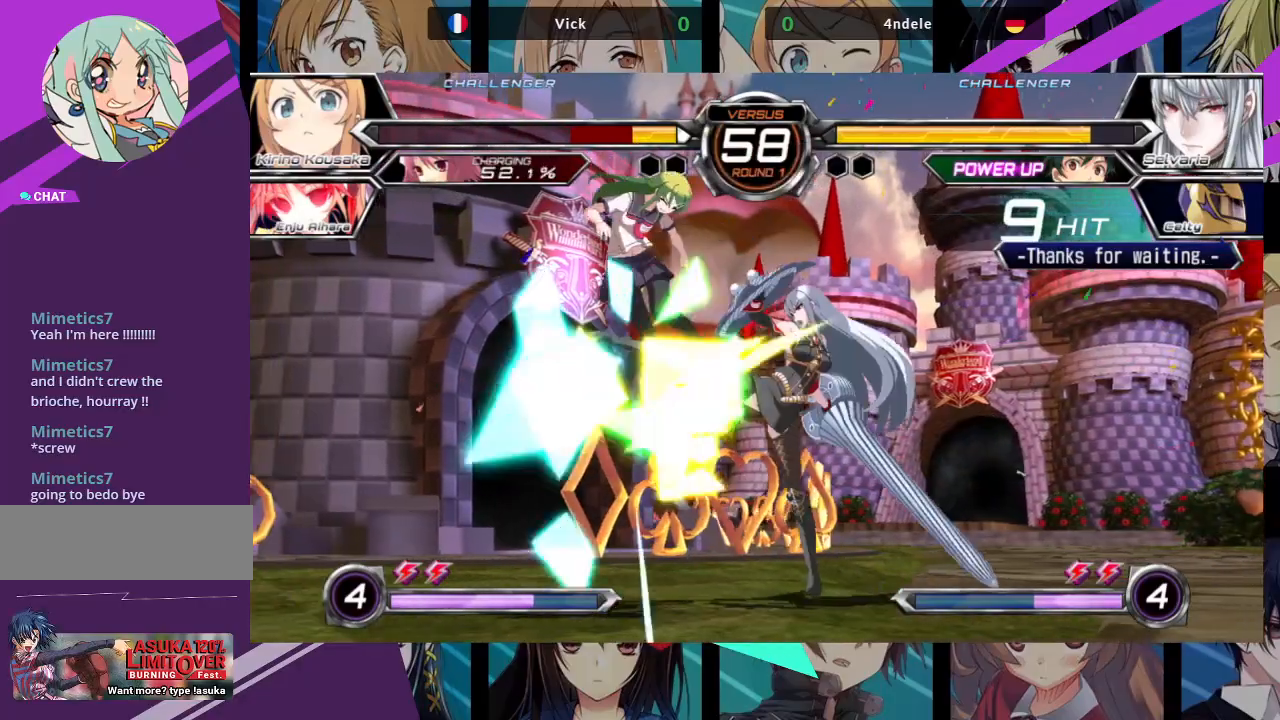
{"buttons": ["SQUARE"], "left_stick": "right", "events": [[467, "left_stick", "right"]]}